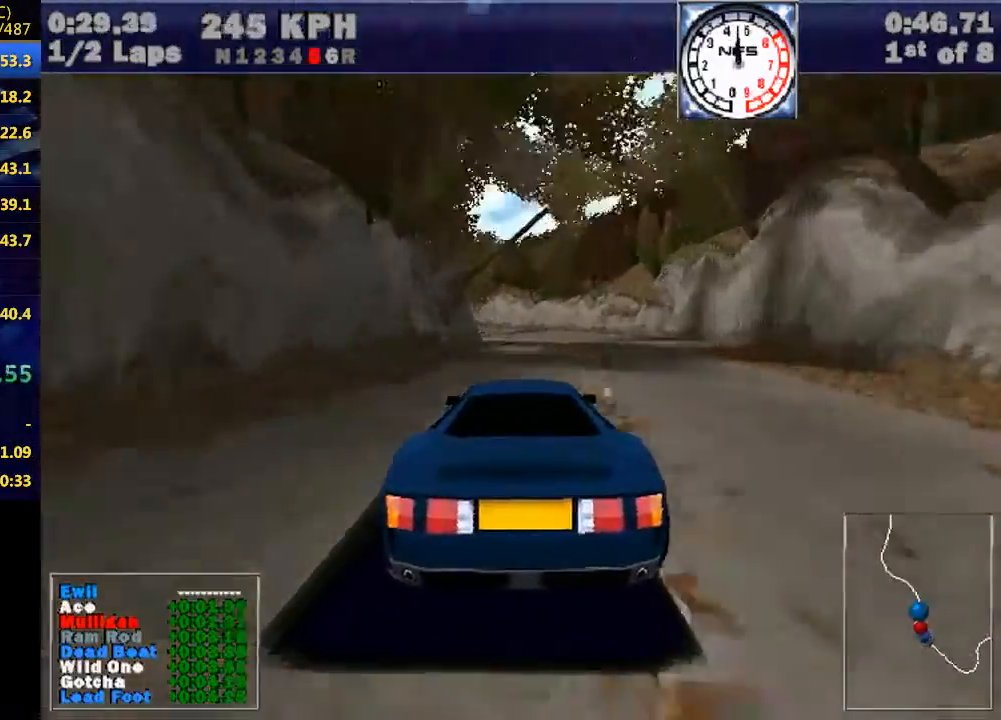
Gameplay with keyboard; each line is a JSON object with the keys held at the frame after it. "events" lists presses ("down") and releases ("up") of "down", "e", "escape", "left", "r", "return", "right", "space", "up" and "w" between this image and that frame as [ms after this image, input, new state], when the widget could be followed in between. No other keys are recorded. Mouse input is not recorded.
{"keys": ["w"], "events": [[433, "left", "down"], [500, "left", "up"]]}
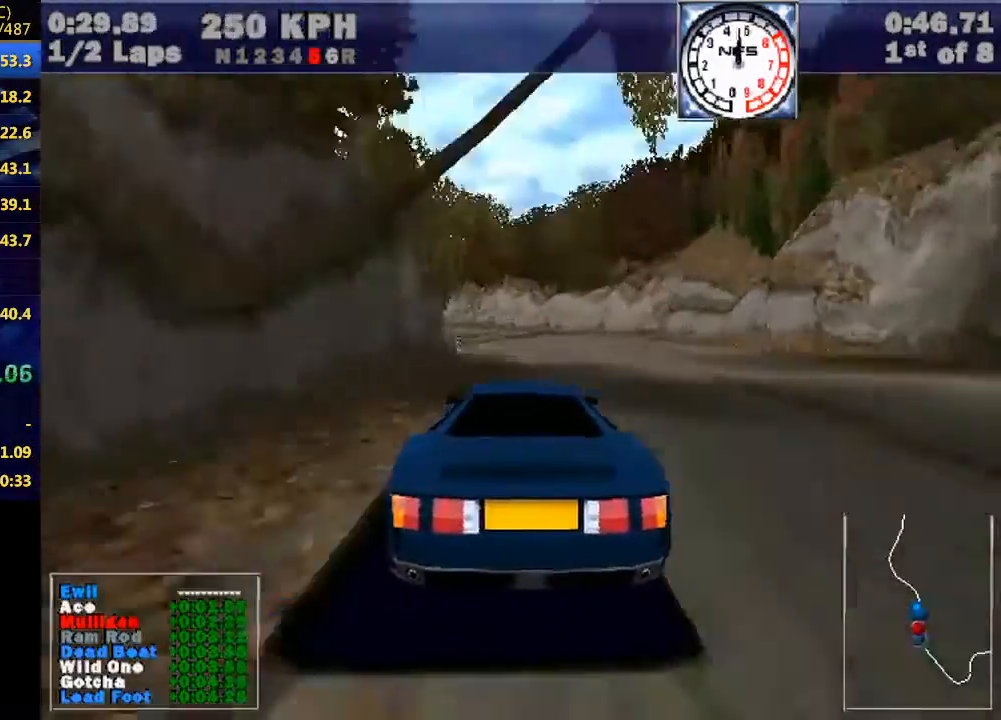
{"keys": ["left", "w"], "events": [[200, "left", "down"], [333, "left", "up"], [467, "left", "down"]]}
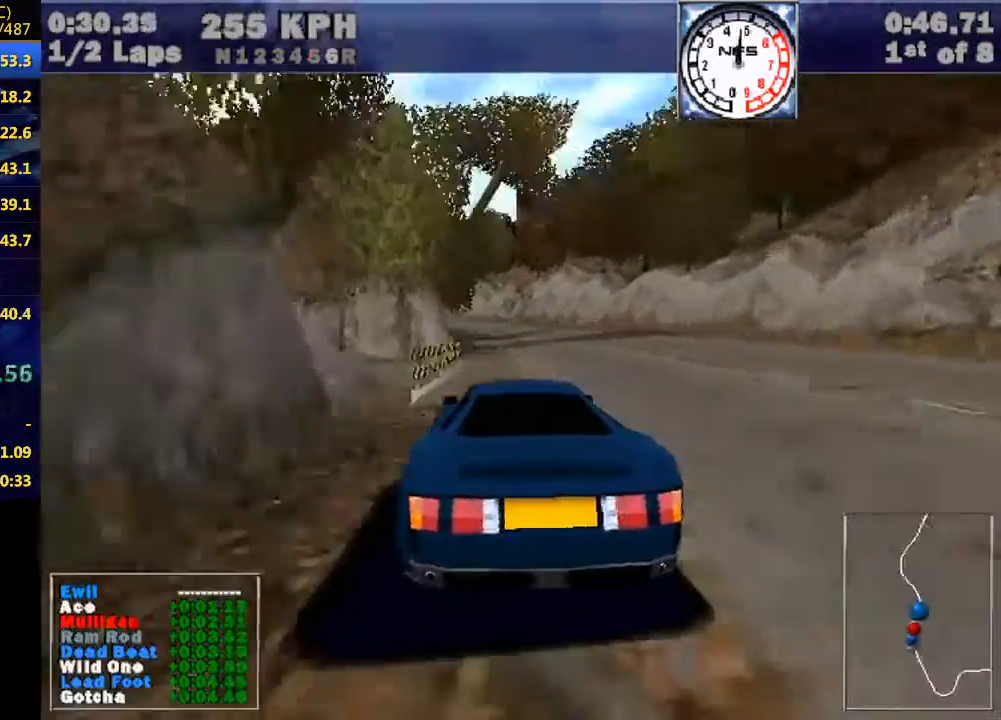
{"keys": ["left", "w"], "events": [[167, "left", "up"], [300, "left", "down"]]}
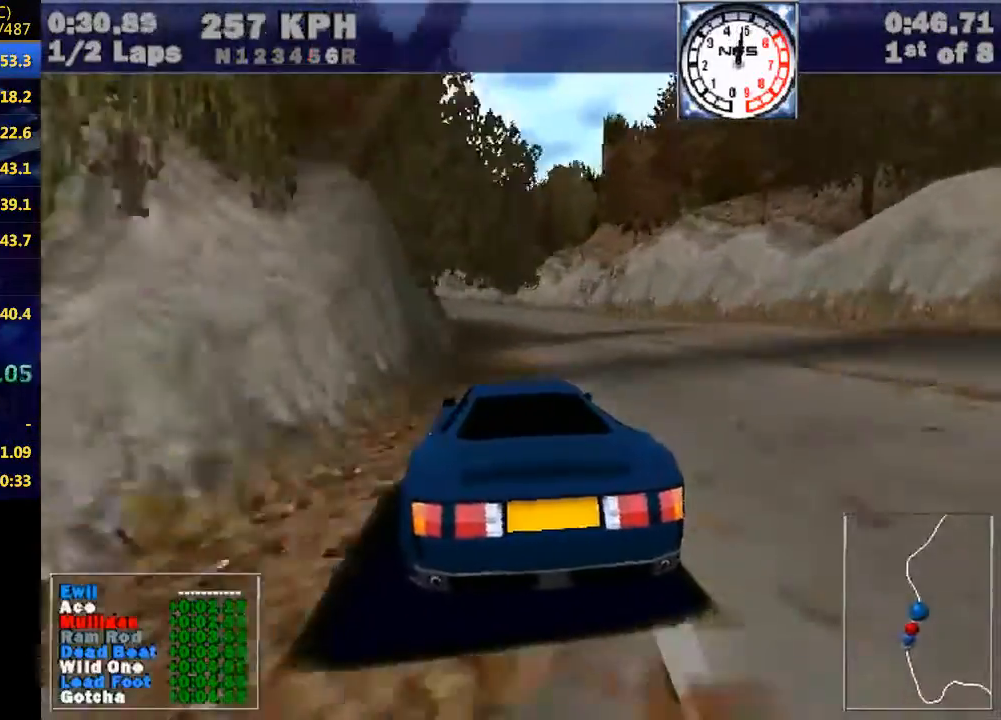
{"keys": ["left", "w"], "events": [[33, "left", "up"], [133, "left", "down"], [367, "left", "up"], [500, "left", "down"]]}
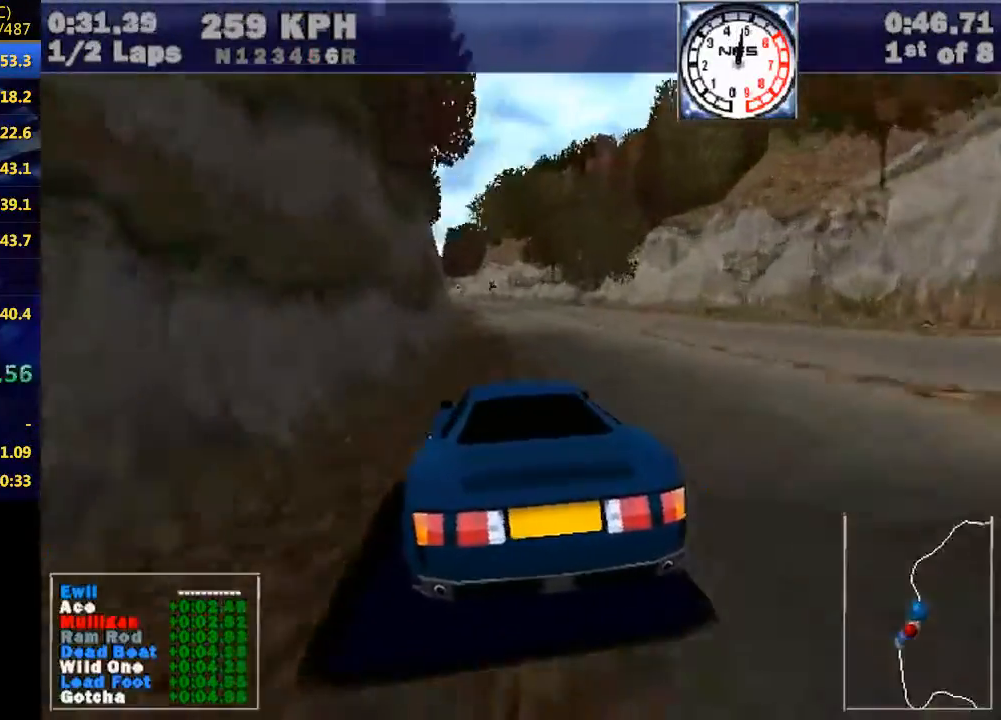
{"keys": ["left", "w"], "events": [[233, "left", "up"], [400, "left", "down"]]}
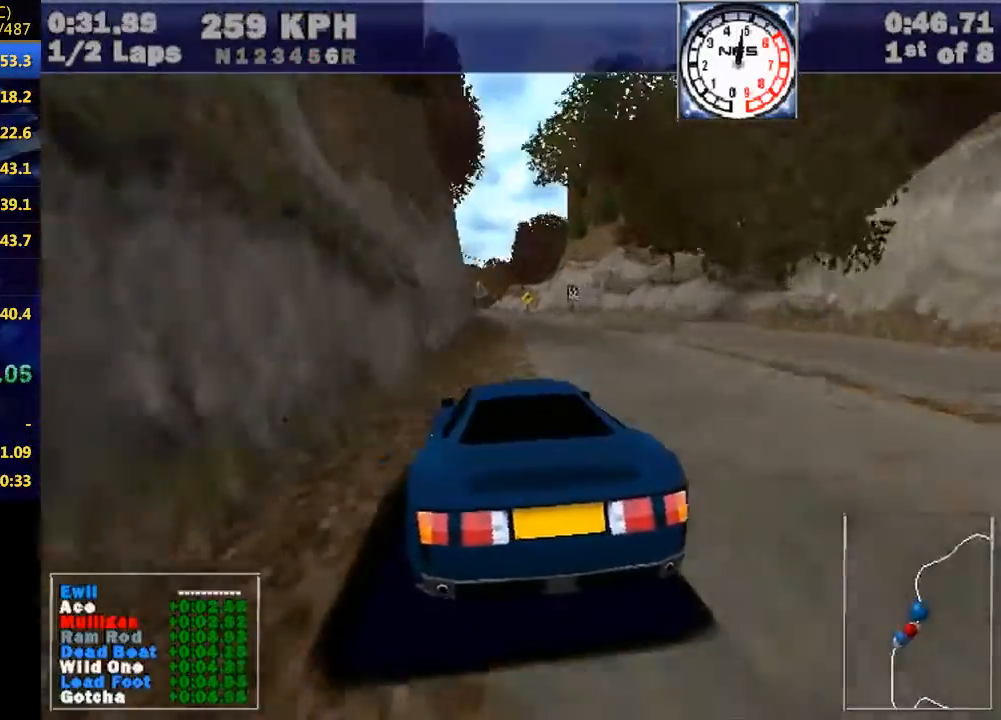
{"keys": ["w"], "events": [[133, "left", "up"], [200, "left", "down"], [400, "left", "up"]]}
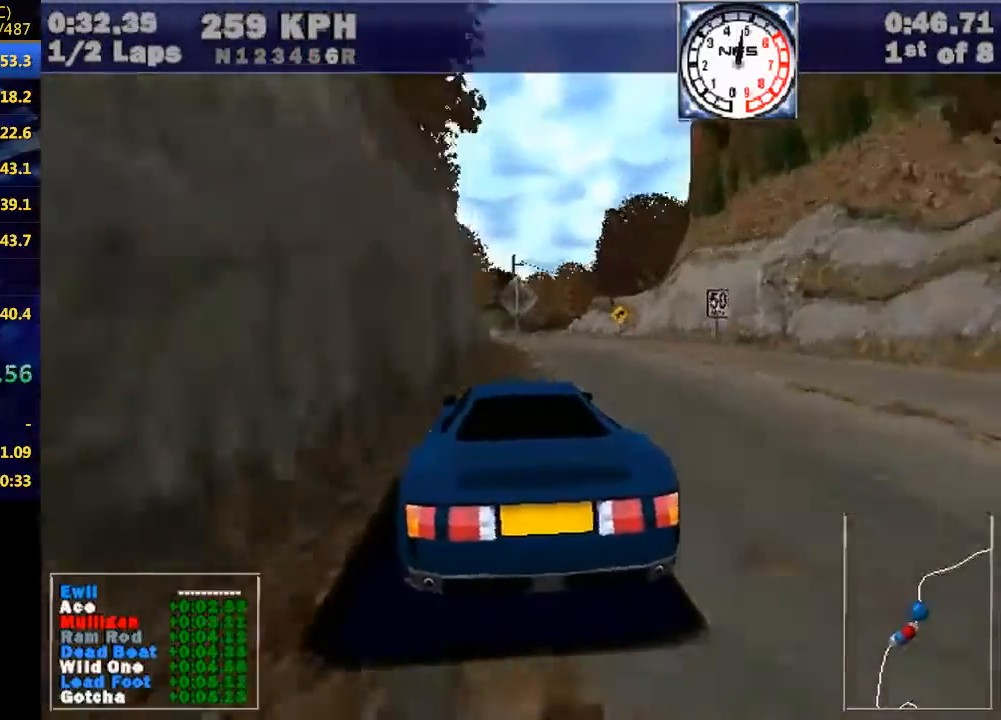
{"keys": ["w"], "events": [[33, "left", "down"], [267, "left", "up"]]}
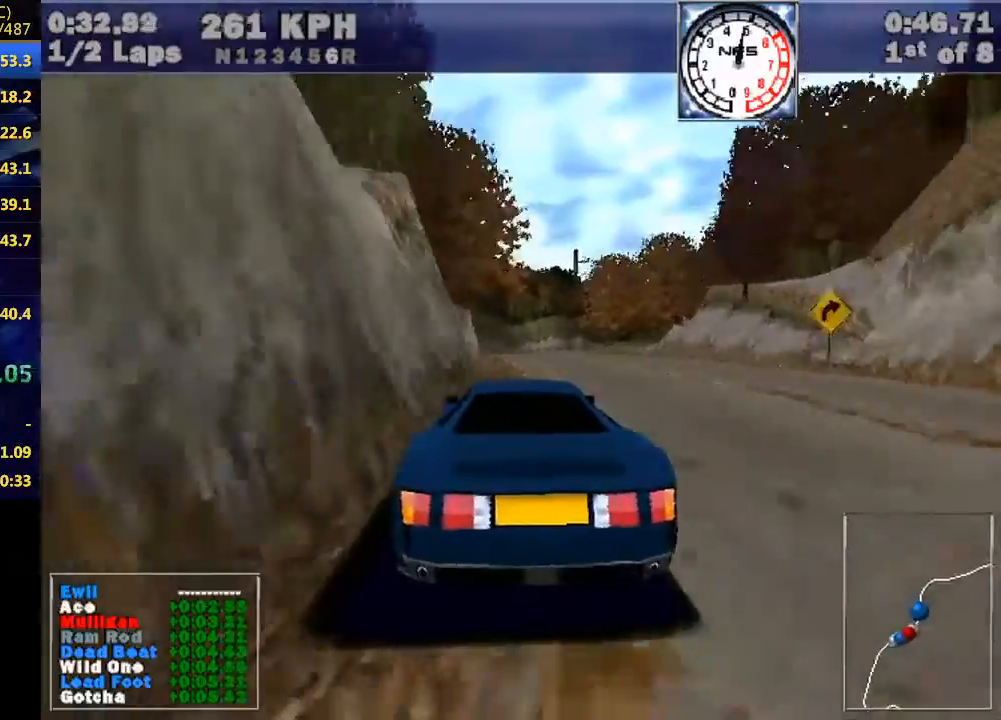
{"keys": ["w"], "events": [[200, "left", "down"], [233, "left", "up"]]}
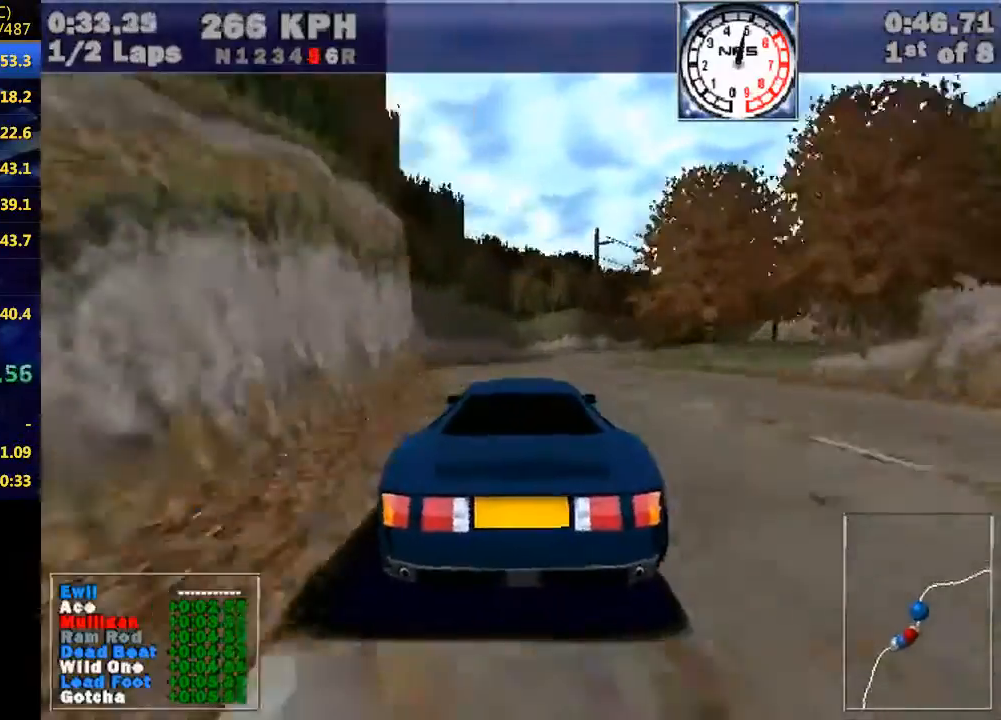
{"keys": ["right", "w"], "events": [[67, "right", "down"], [200, "right", "up"], [400, "right", "down"]]}
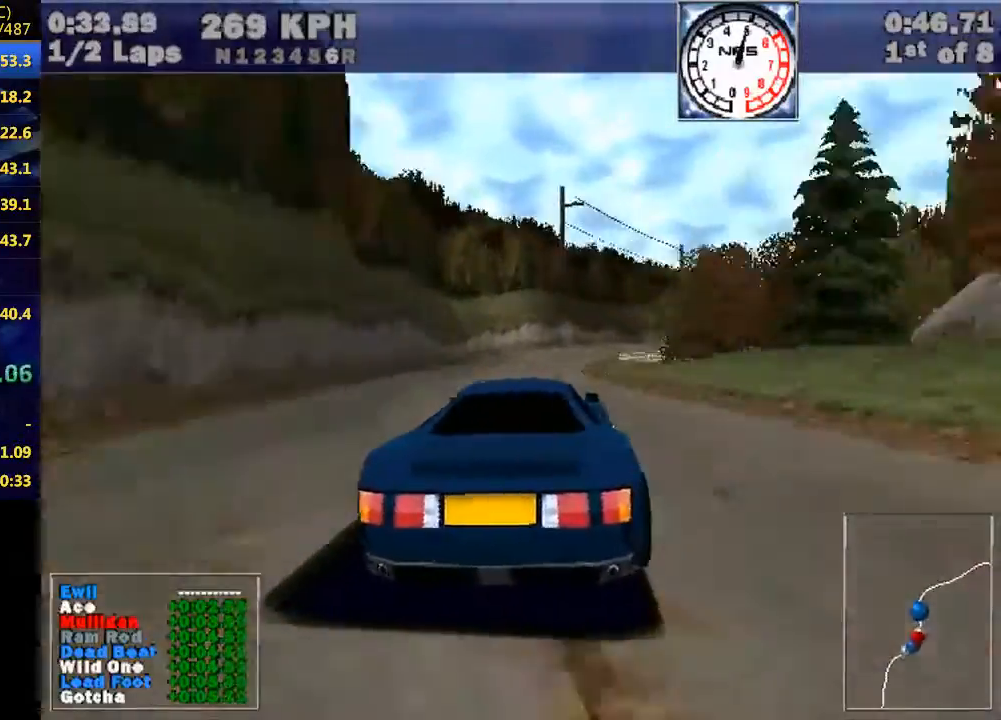
{"keys": ["w"], "events": [[33, "right", "up"], [200, "right", "down"], [433, "right", "up"]]}
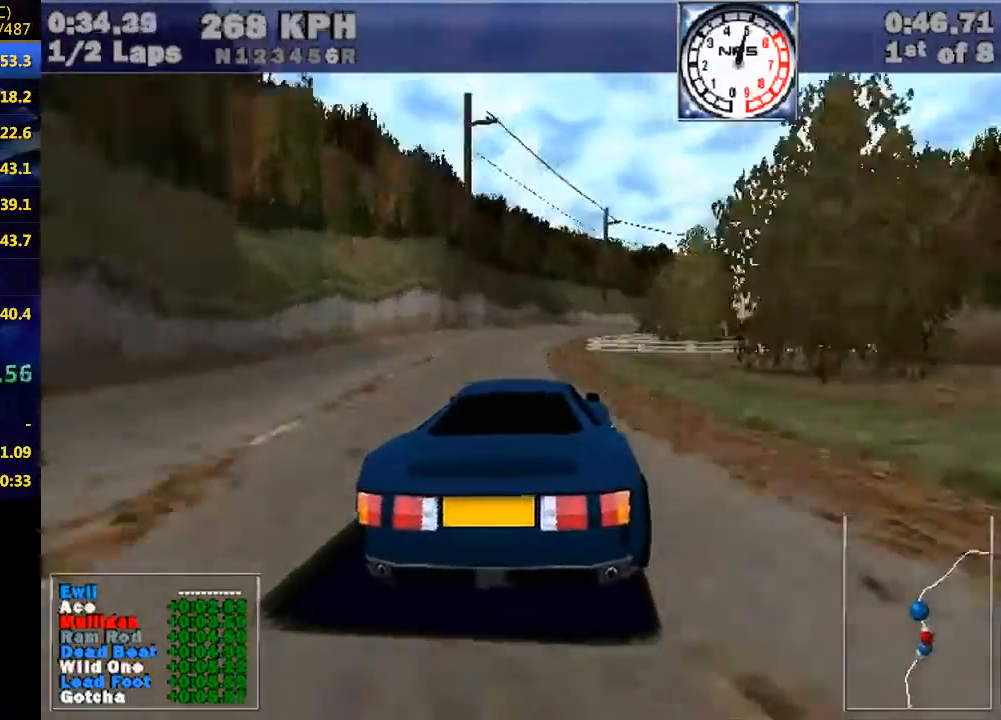
{"keys": ["right", "w"], "events": [[33, "right", "down"], [400, "right", "up"], [500, "right", "down"]]}
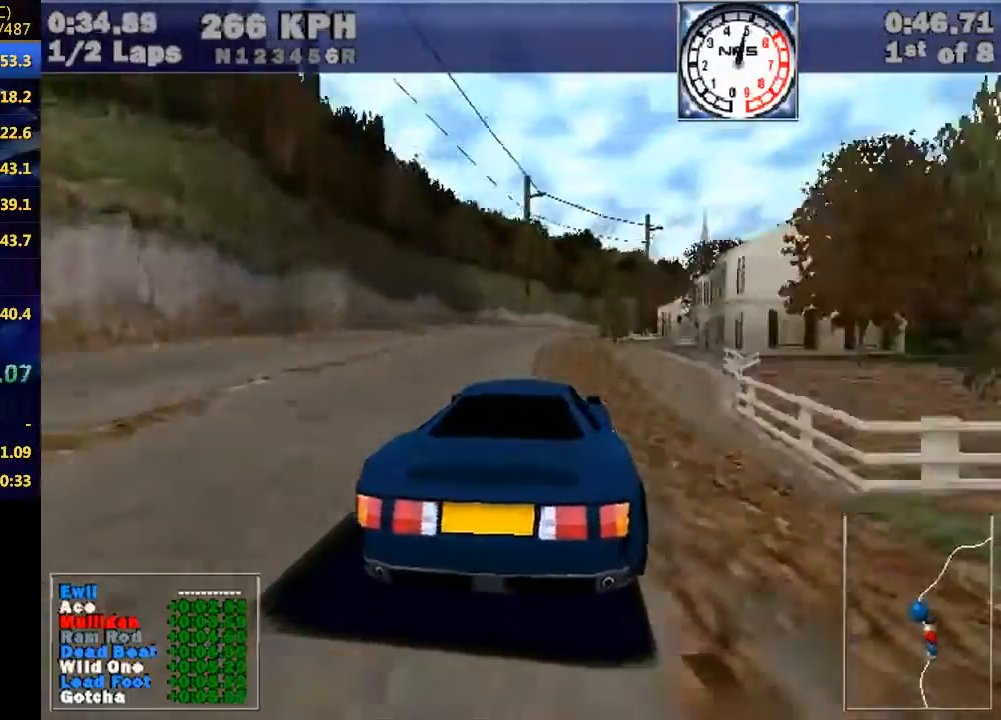
{"keys": ["right", "w"], "events": [[300, "right", "up"], [400, "right", "down"]]}
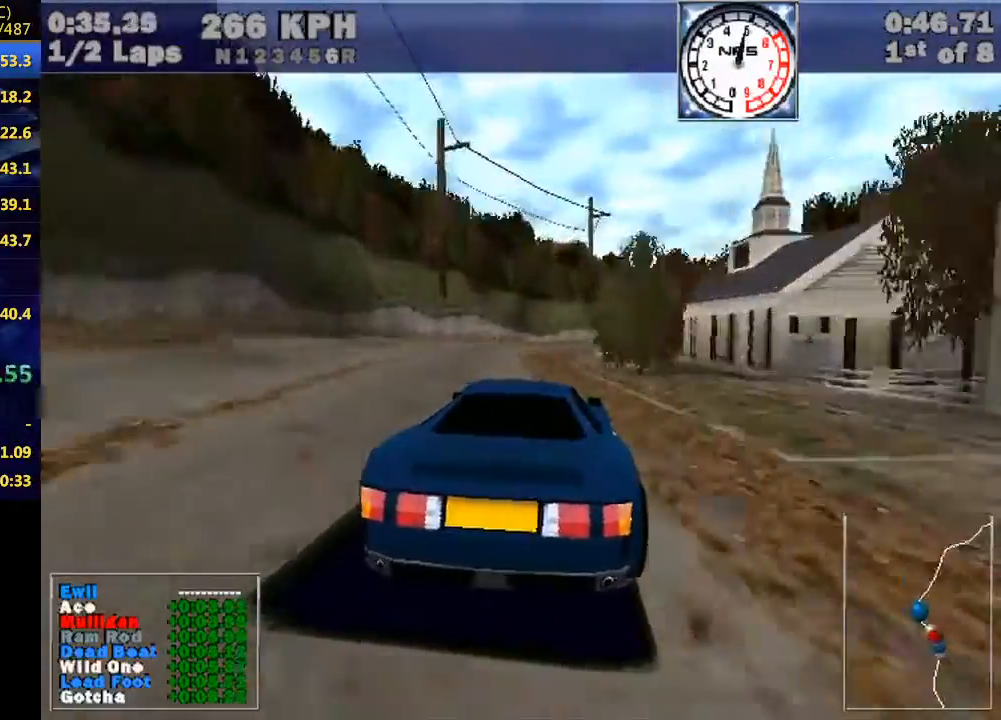
{"keys": ["w"], "events": [[500, "right", "up"]]}
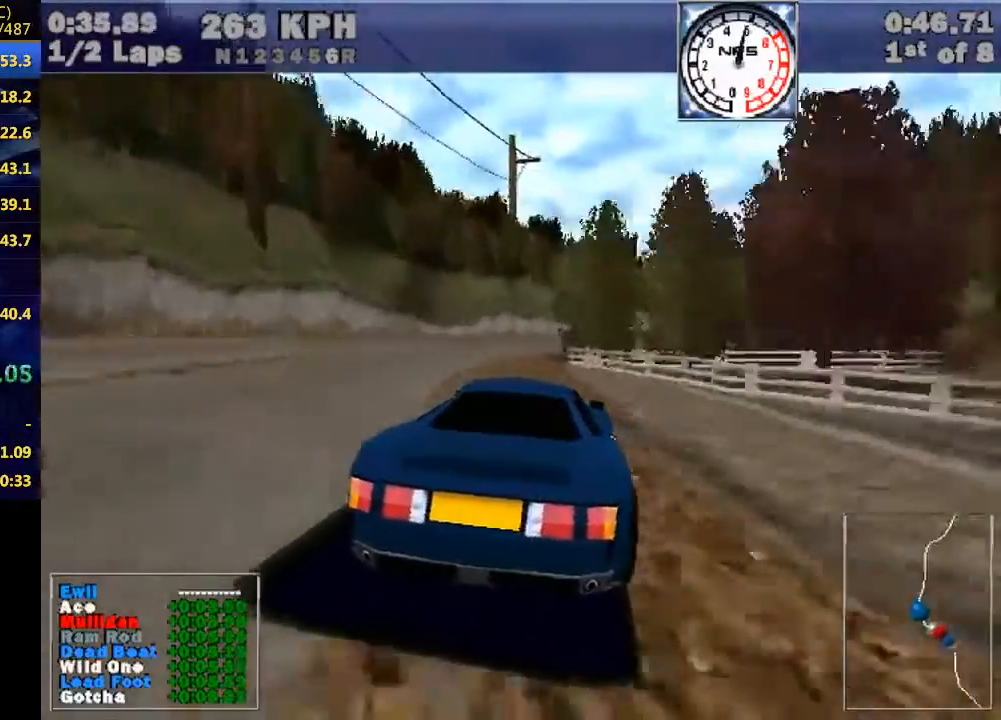
{"keys": ["right", "w"], "events": [[100, "right", "down"]]}
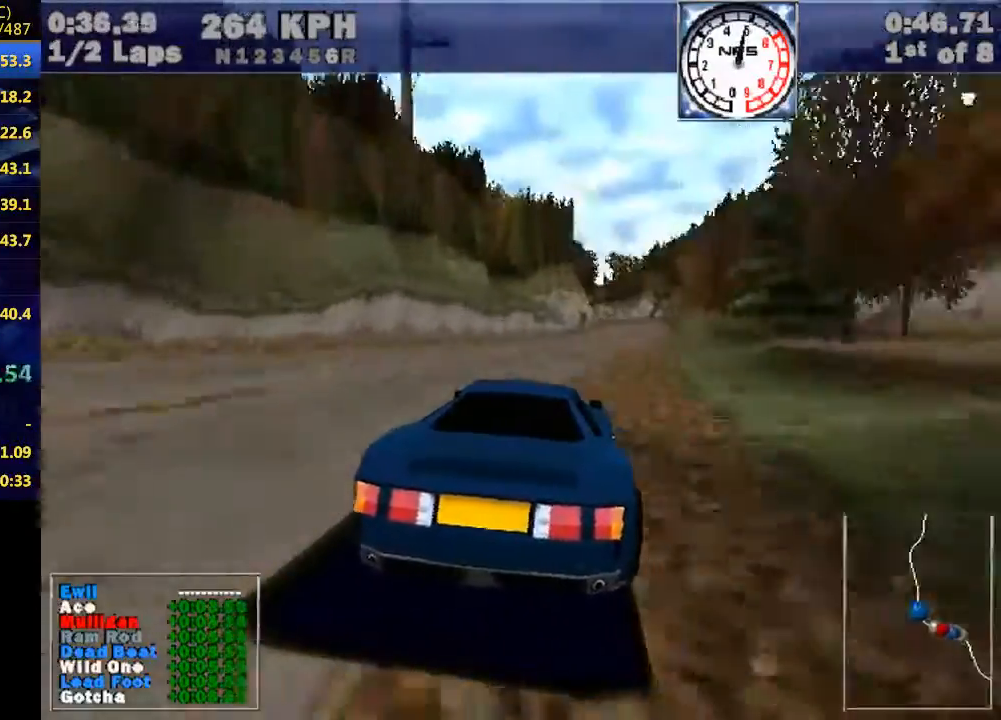
{"keys": ["right", "w"], "events": [[67, "right", "up"], [167, "right", "down"], [333, "right", "up"], [467, "right", "down"]]}
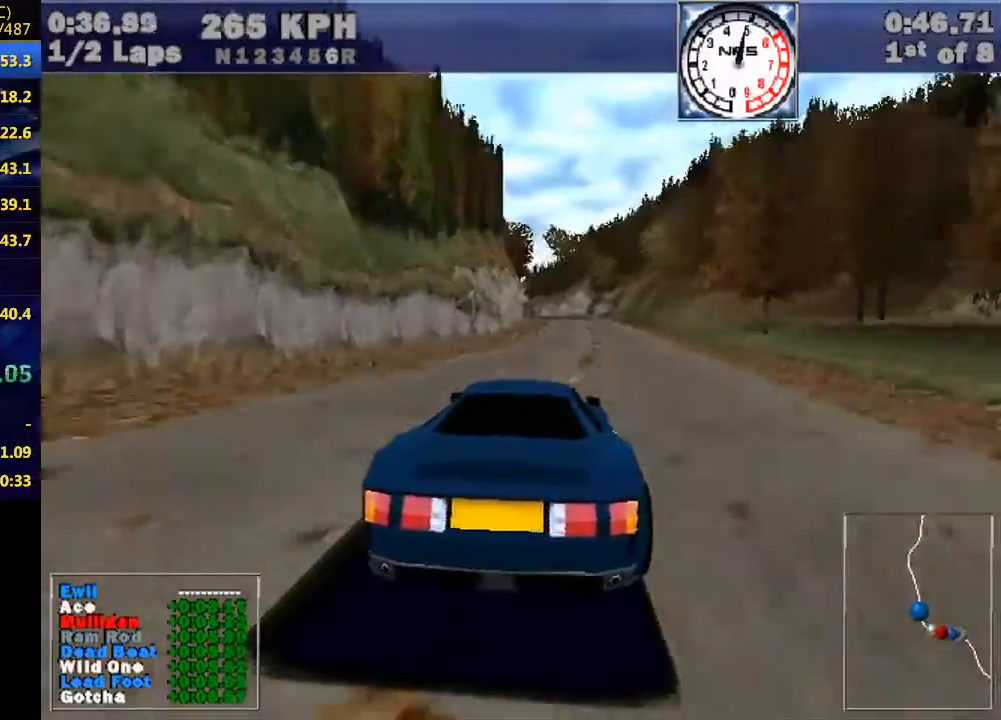
{"keys": ["w"], "events": [[133, "right", "up"], [400, "right", "down"], [500, "right", "up"]]}
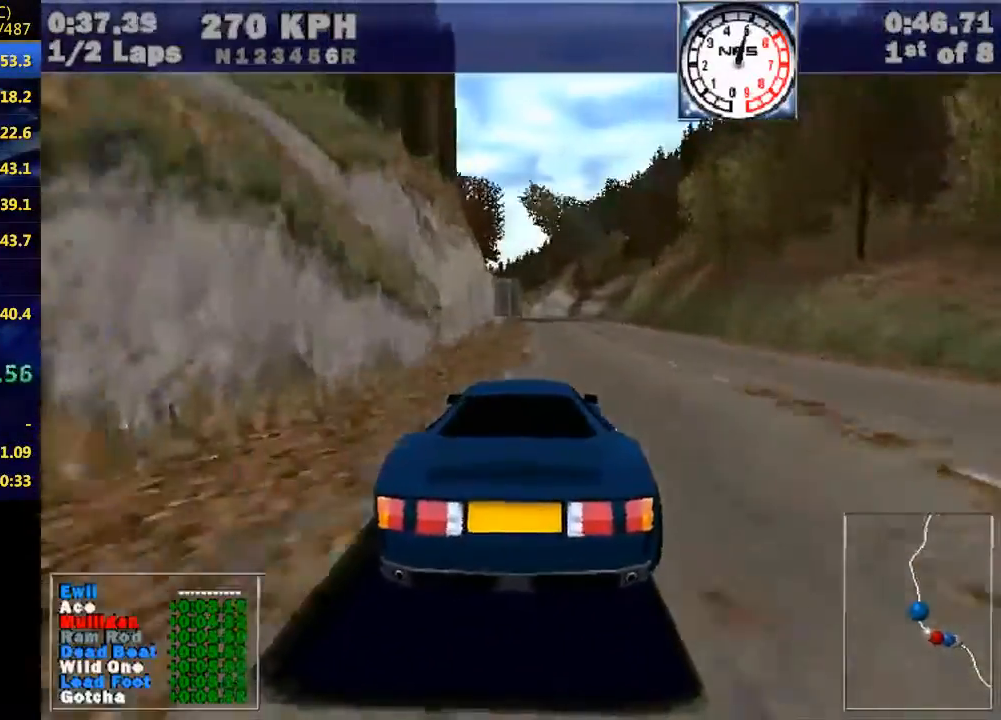
{"keys": ["w"], "events": []}
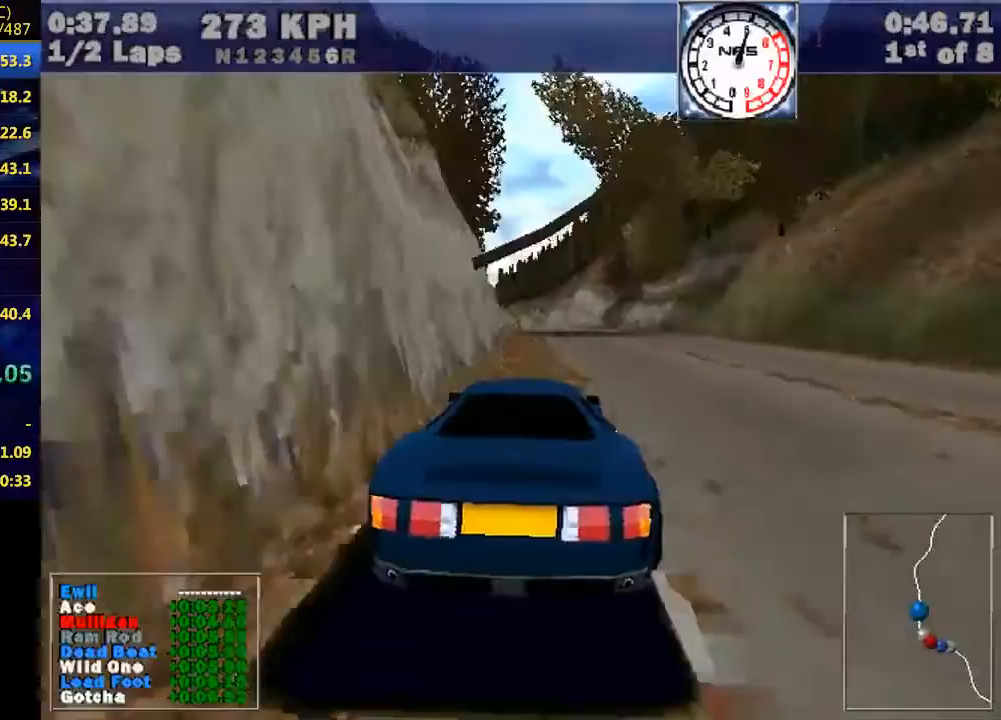
{"keys": ["left", "w"], "events": [[467, "left", "down"]]}
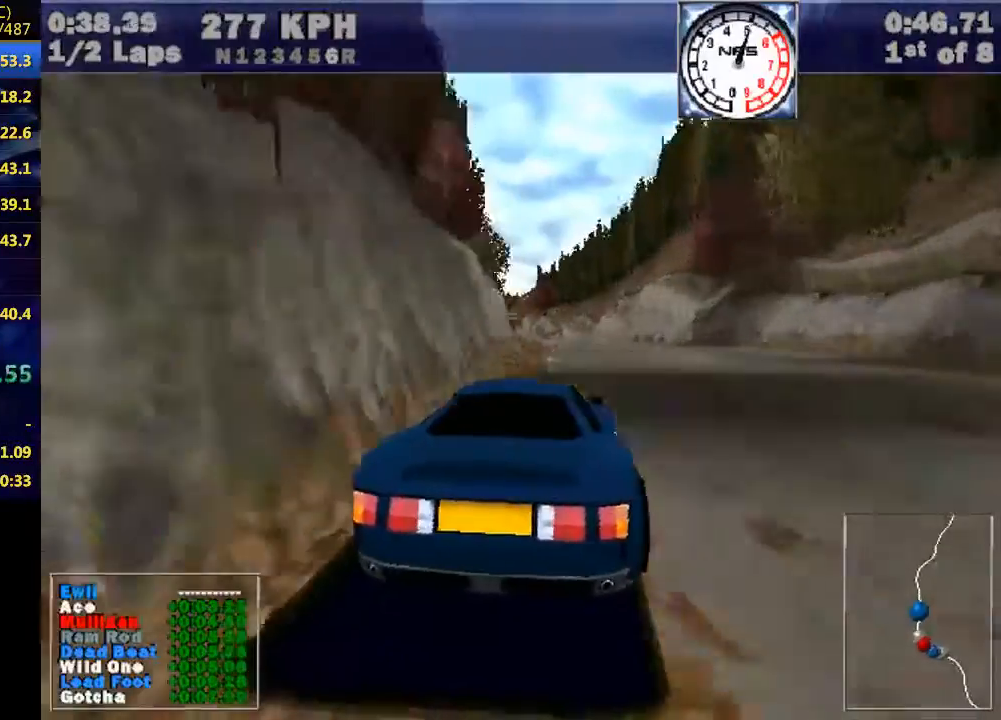
{"keys": ["w"], "events": [[133, "left", "up"], [267, "left", "down"], [467, "left", "up"]]}
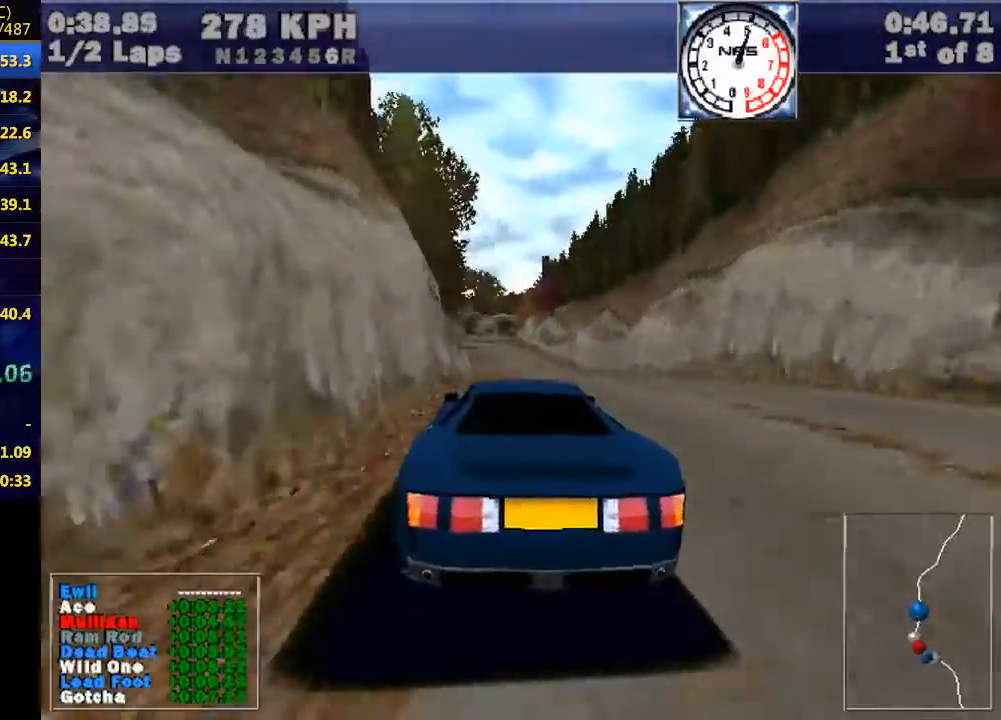
{"keys": ["w"], "events": [[133, "left", "down"], [267, "left", "up"]]}
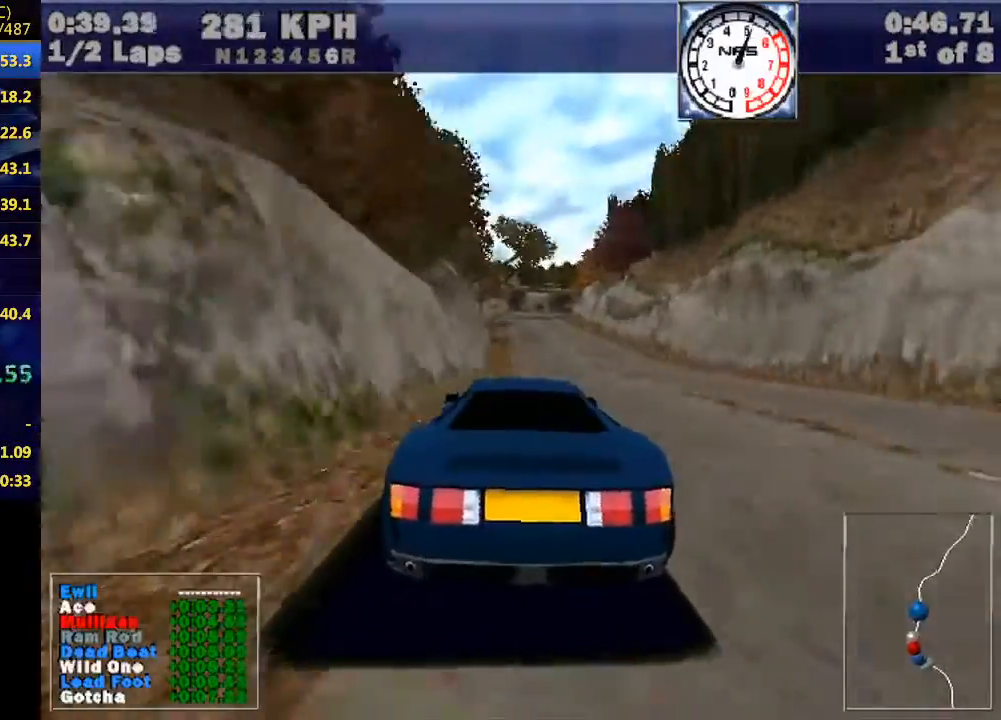
{"keys": ["w"], "events": [[67, "left", "down"], [167, "left", "up"]]}
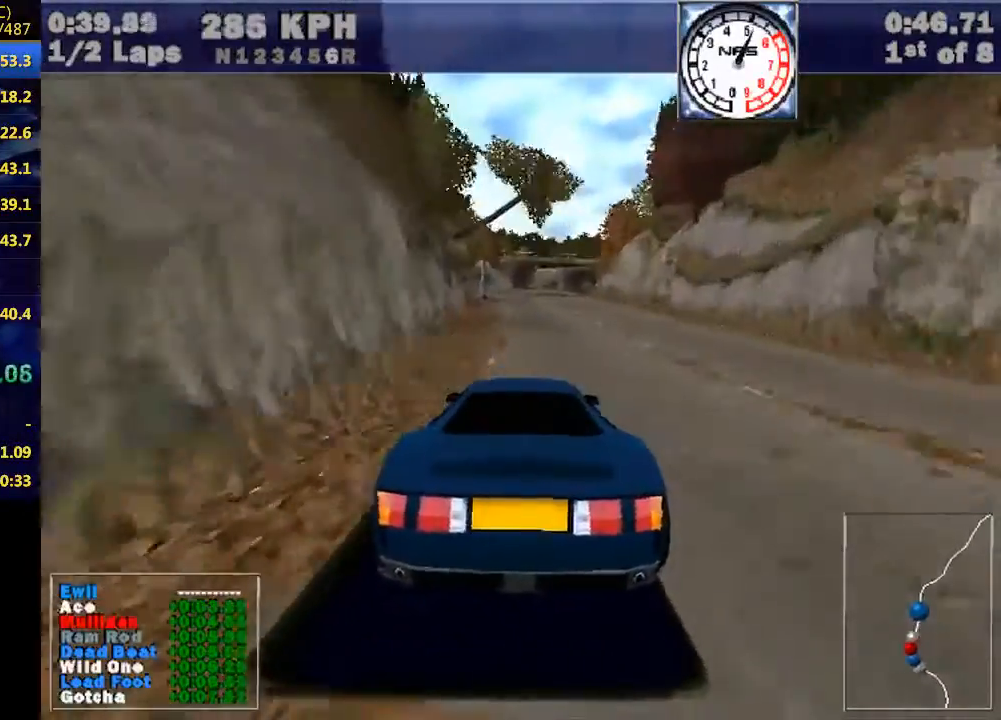
{"keys": ["w"], "events": []}
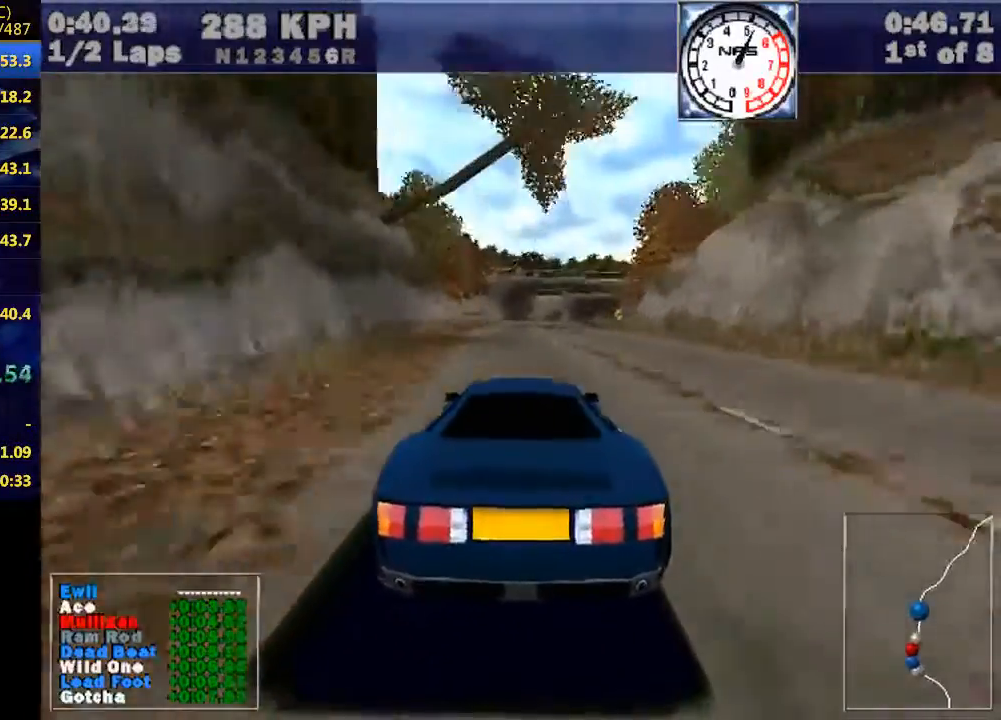
{"keys": ["w"], "events": [[200, "right", "down"], [467, "right", "up"]]}
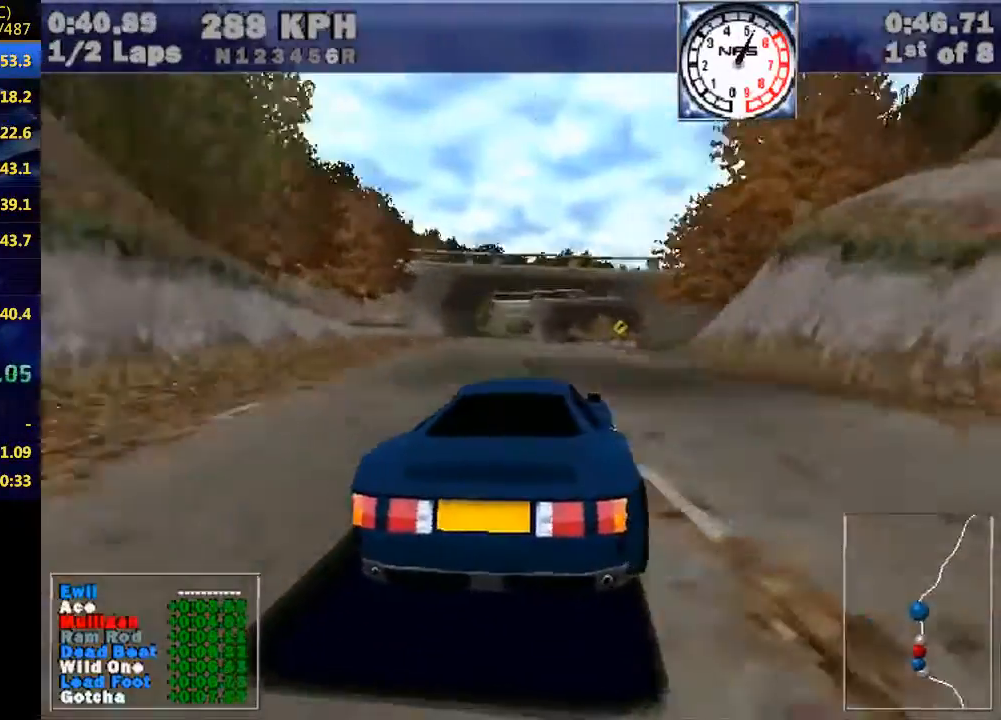
{"keys": ["w"], "events": [[67, "right", "down"], [467, "right", "up"]]}
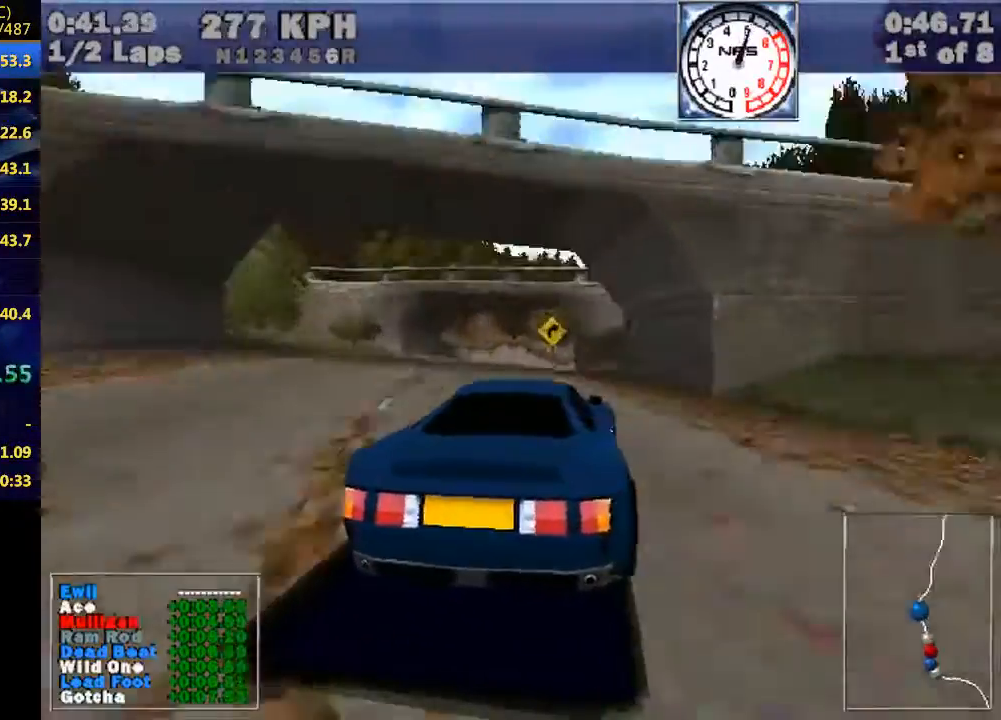
{"keys": ["w"], "events": [[133, "right", "down"], [467, "right", "up"]]}
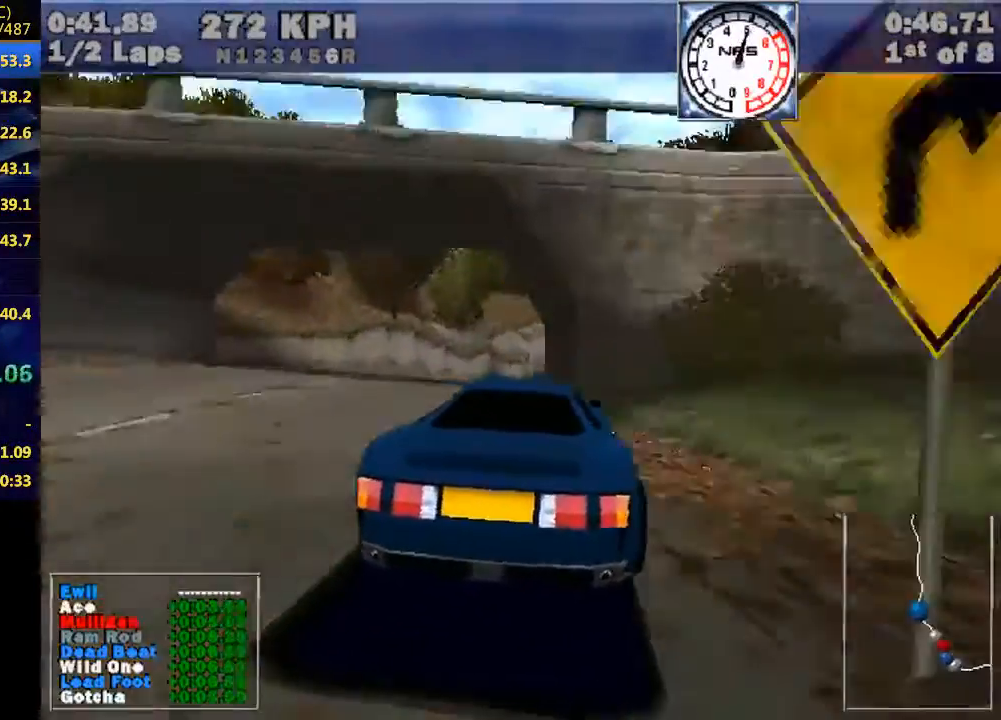
{"keys": ["right", "w"], "events": [[33, "right", "down"]]}
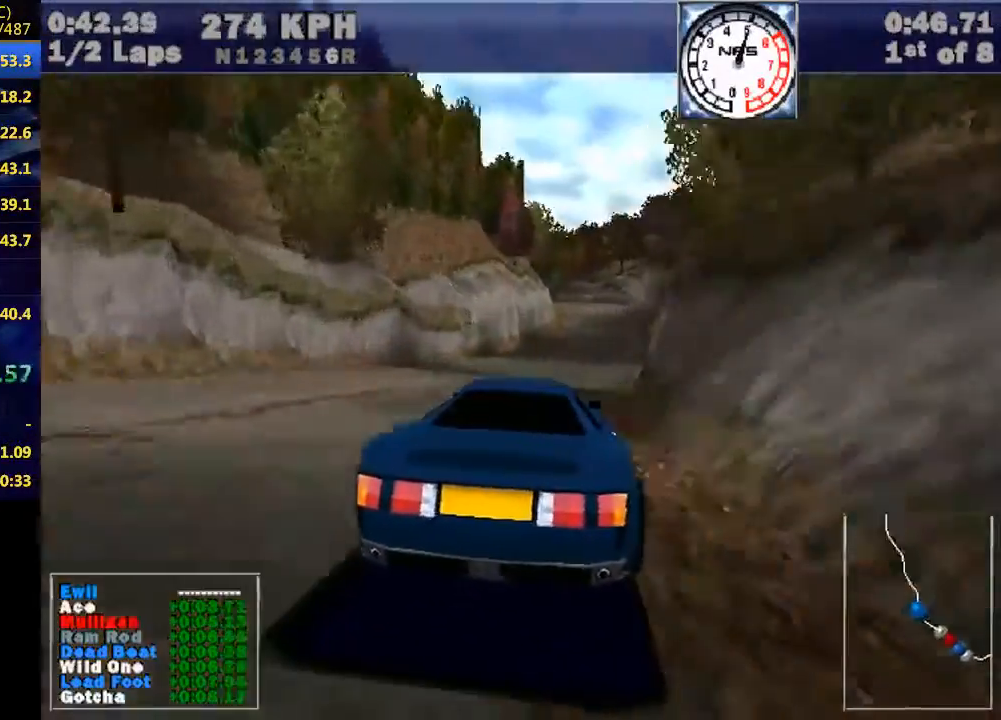
{"keys": ["w"], "events": [[100, "right", "up"], [200, "right", "down"], [400, "right", "up"]]}
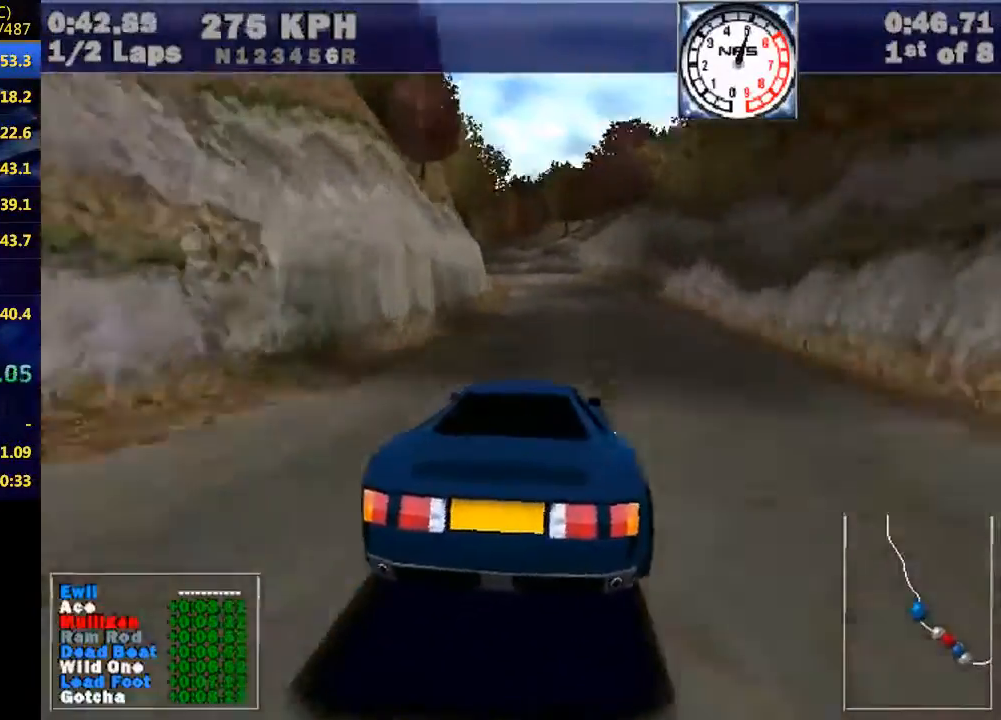
{"keys": ["left", "w"], "events": [[67, "right", "down"], [133, "right", "up"], [400, "left", "down"]]}
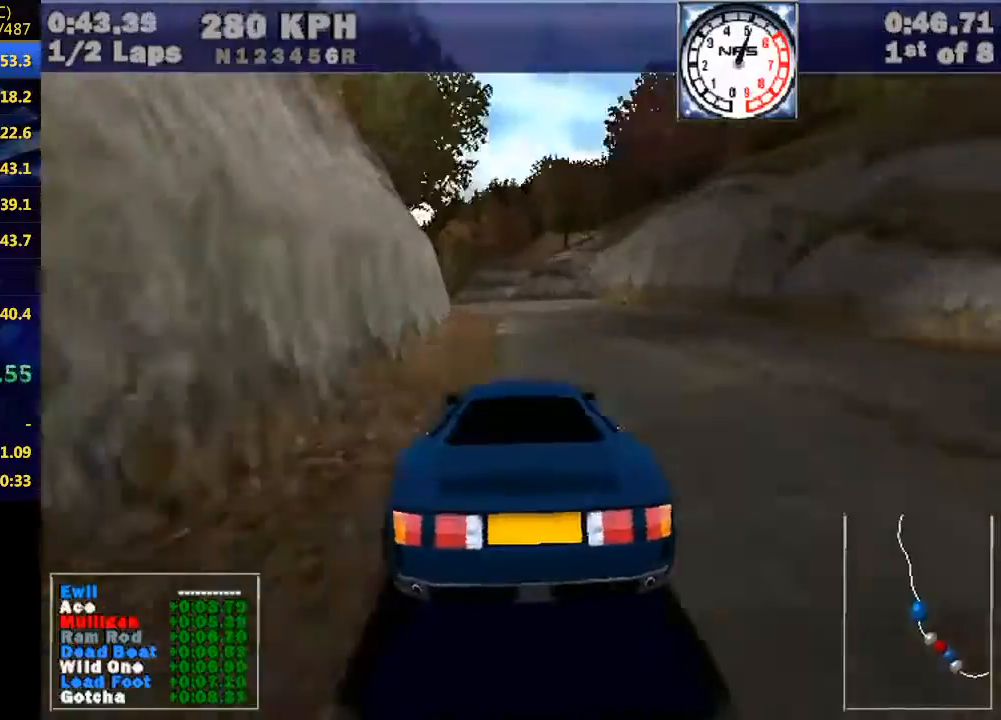
{"keys": ["left", "w"], "events": [[100, "left", "up"], [267, "left", "down"], [433, "left", "up"], [500, "left", "down"]]}
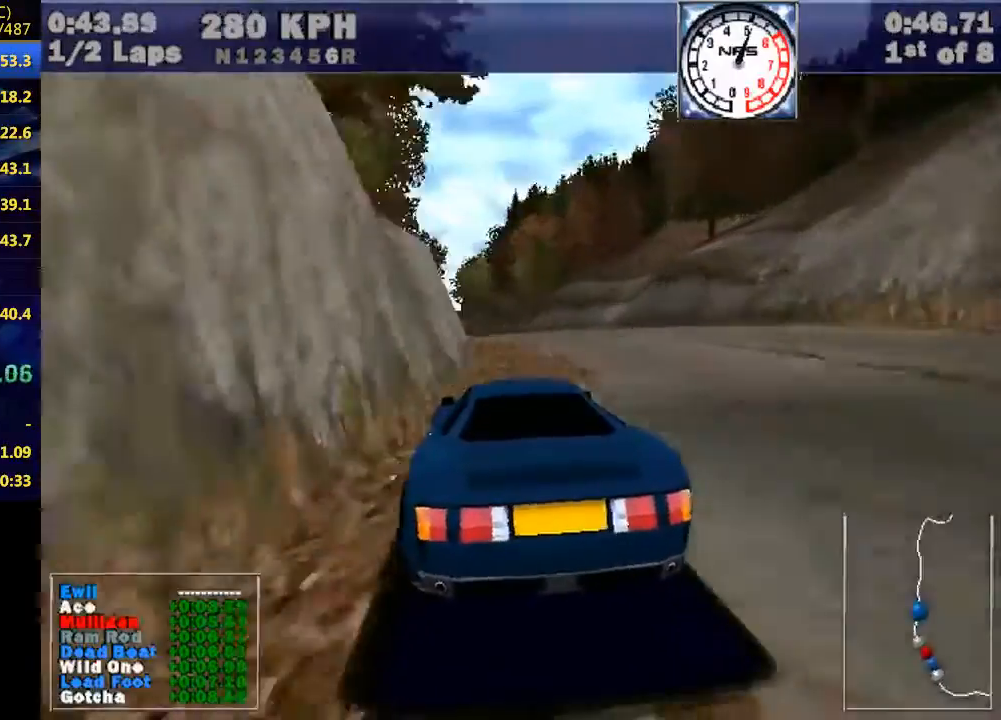
{"keys": ["left", "w"], "events": [[333, "left", "up"], [467, "left", "down"]]}